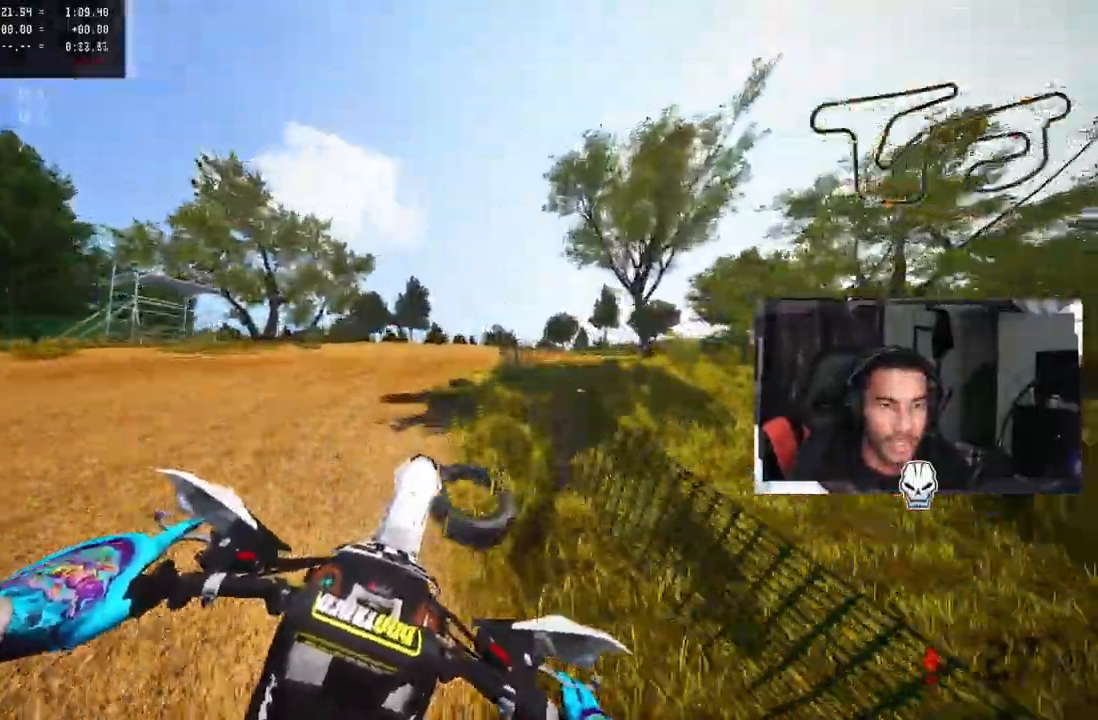
Gameplay with a controller (PlayStation layout); each line is a JSON object with the inputs held at the frame after it (dt_ms = milliseconds from this image to that frame). "events" lists button and stick changes between this image and that frame as [ms after this image, input, new state], when the widget could be followed in between.
{"dt_ms": 500, "buttons": [], "left_stick": "up-right", "right_stick": "center", "events": [[233, "left_stick", "up-right"], [233, "right_stick", "center"]]}
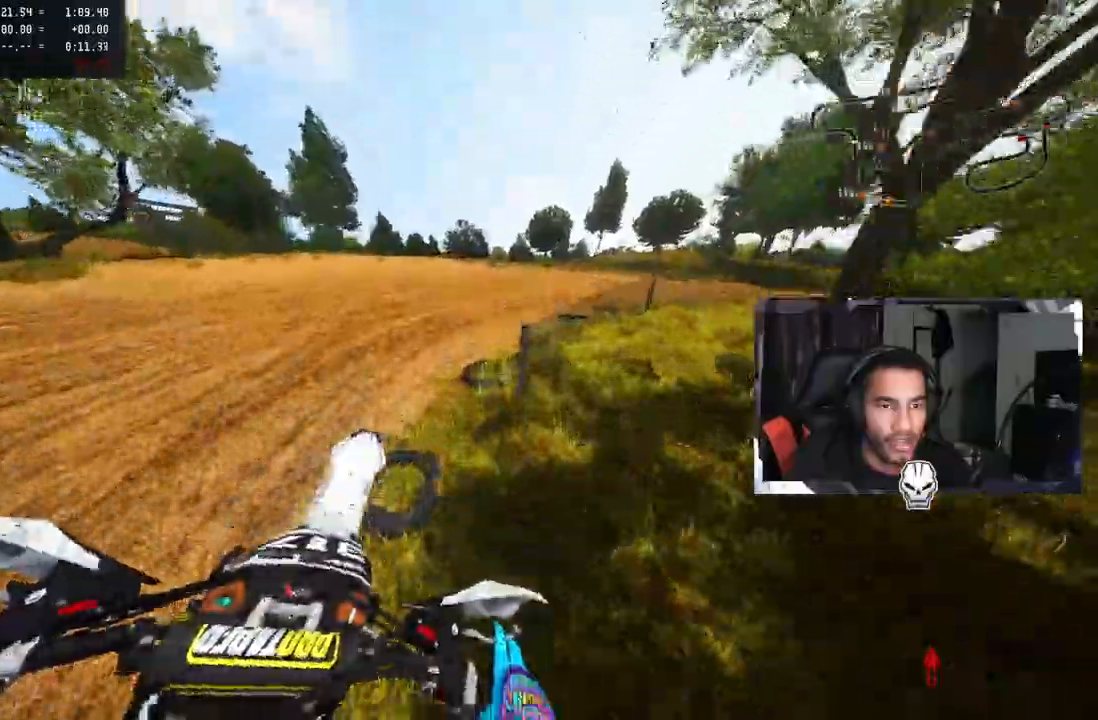
{"dt_ms": 500, "buttons": [], "left_stick": "up-right", "right_stick": "up-left", "events": [[117, "R2", "down"], [117, "R3", "down"], [217, "R3", "up"], [250, "right_stick", "up-left"], [267, "R2", "up"], [333, "R2", "down"], [417, "R2", "up"]]}
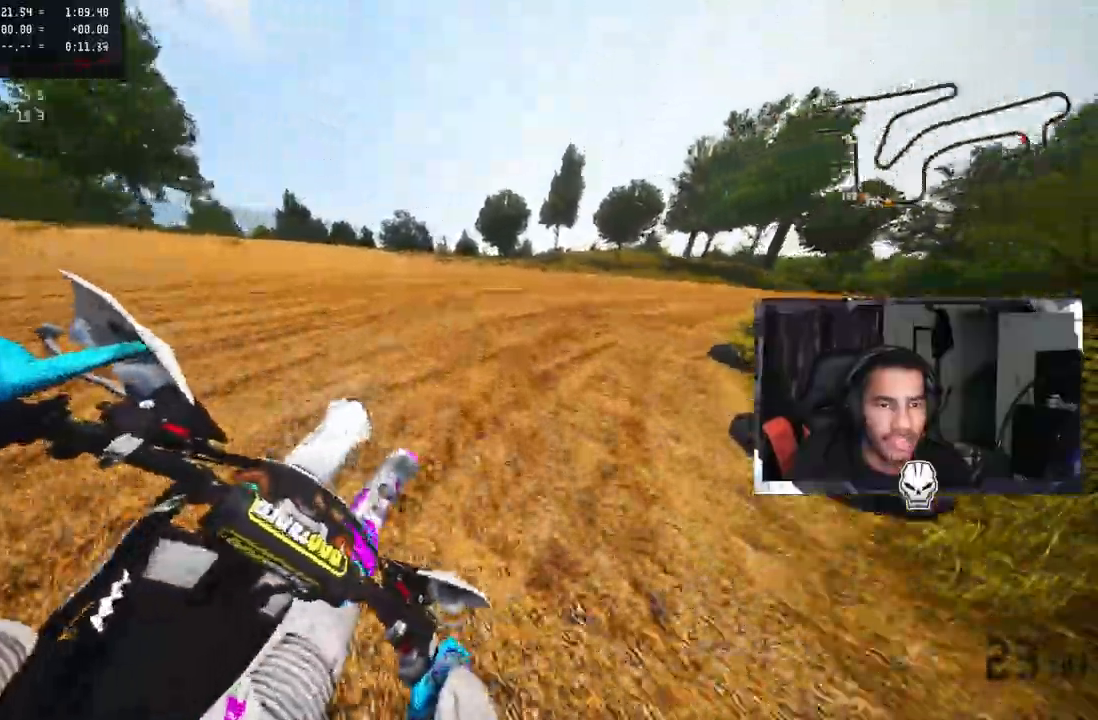
{"dt_ms": 500, "buttons": [], "left_stick": "up-right", "right_stick": "up-left", "events": [[167, "R2", "down"], [267, "R2", "up"]]}
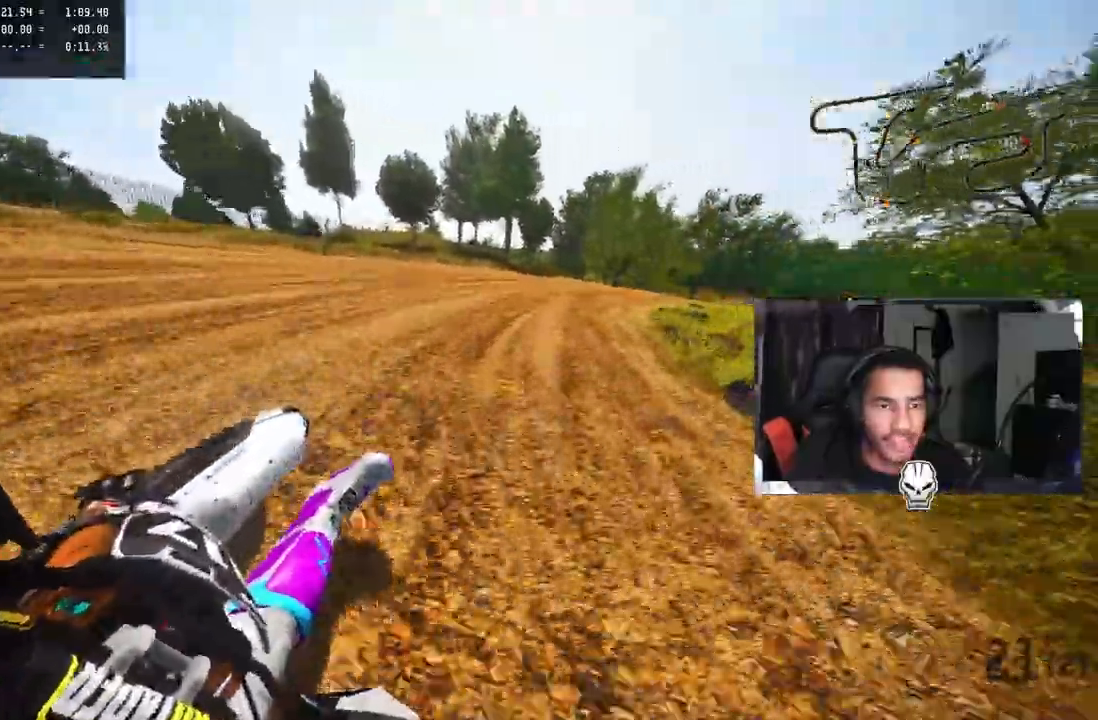
{"dt_ms": 500, "buttons": [], "left_stick": "up-right", "right_stick": "up-left", "events": [[117, "R2", "down"], [200, "R2", "up"], [283, "R2", "down"], [350, "R2", "up"]]}
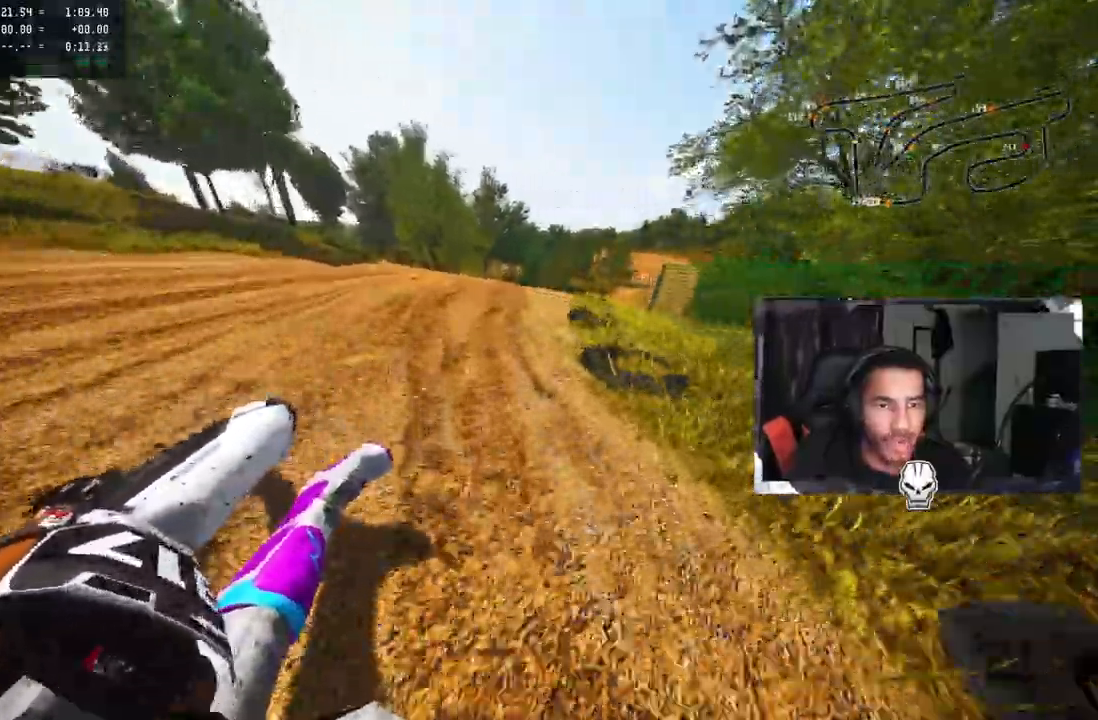
{"dt_ms": 500, "buttons": ["R2"], "left_stick": "up-right", "right_stick": "up-left", "events": [[67, "R2", "down"]]}
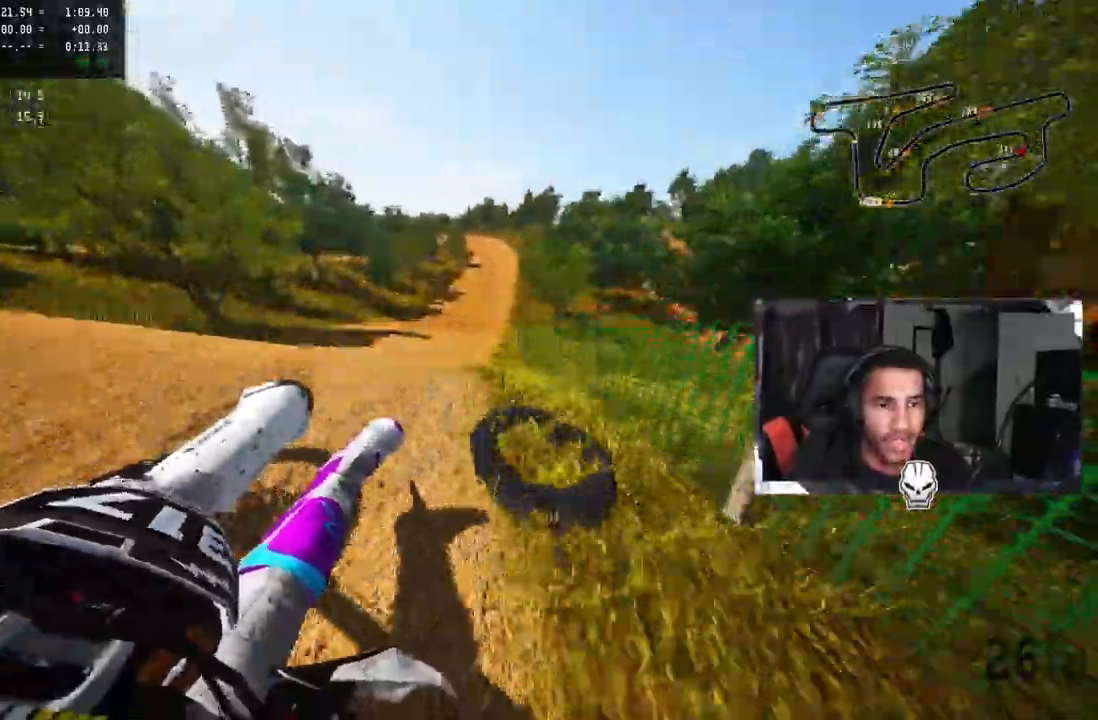
{"dt_ms": 500, "buttons": ["R2"], "left_stick": "up-left", "right_stick": "up", "events": [[183, "R3", "down"], [183, "right_stick", "center"], [200, "CROSS", "down"], [233, "left_stick", "up"], [300, "R3", "up"], [300, "right_stick", "up"], [350, "CROSS", "up"], [383, "left_stick", "up-left"]]}
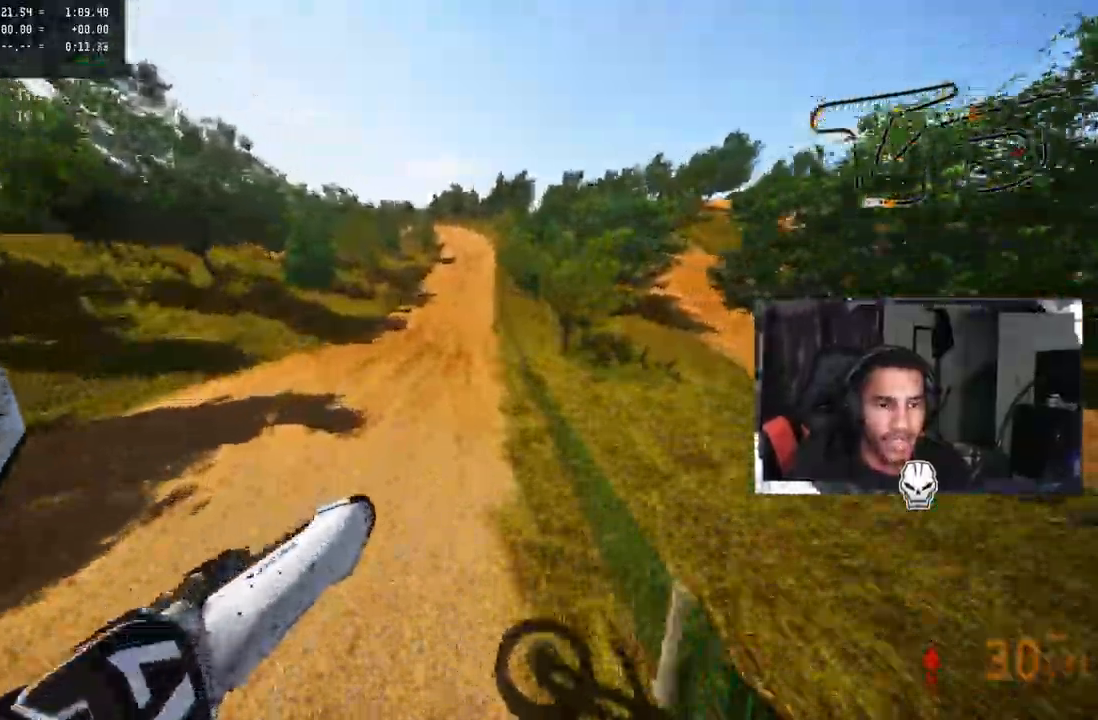
{"dt_ms": 500, "buttons": ["R2"], "left_stick": "center", "right_stick": "up", "events": [[367, "left_stick", "center"]]}
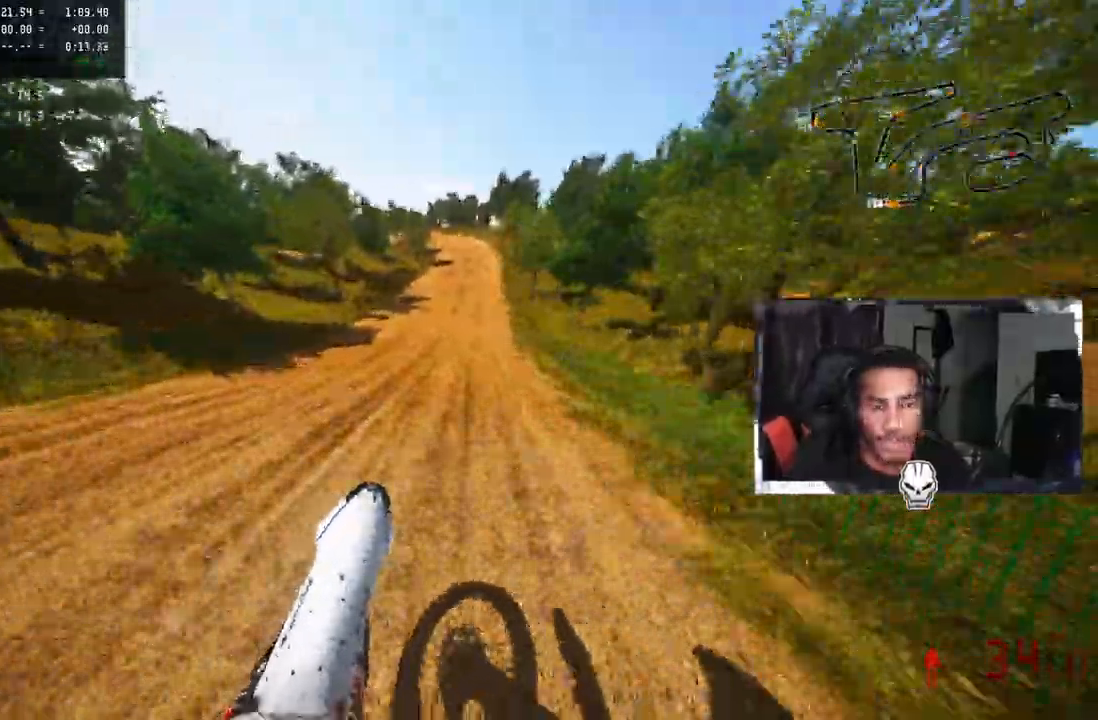
{"dt_ms": 500, "buttons": ["R2"], "left_stick": "up-left", "right_stick": "center", "events": [[67, "R3", "down"], [200, "R3", "up"], [200, "right_stick", "center"], [283, "right_stick", "down-left"], [400, "left_stick", "up-left"], [433, "right_stick", "center"]]}
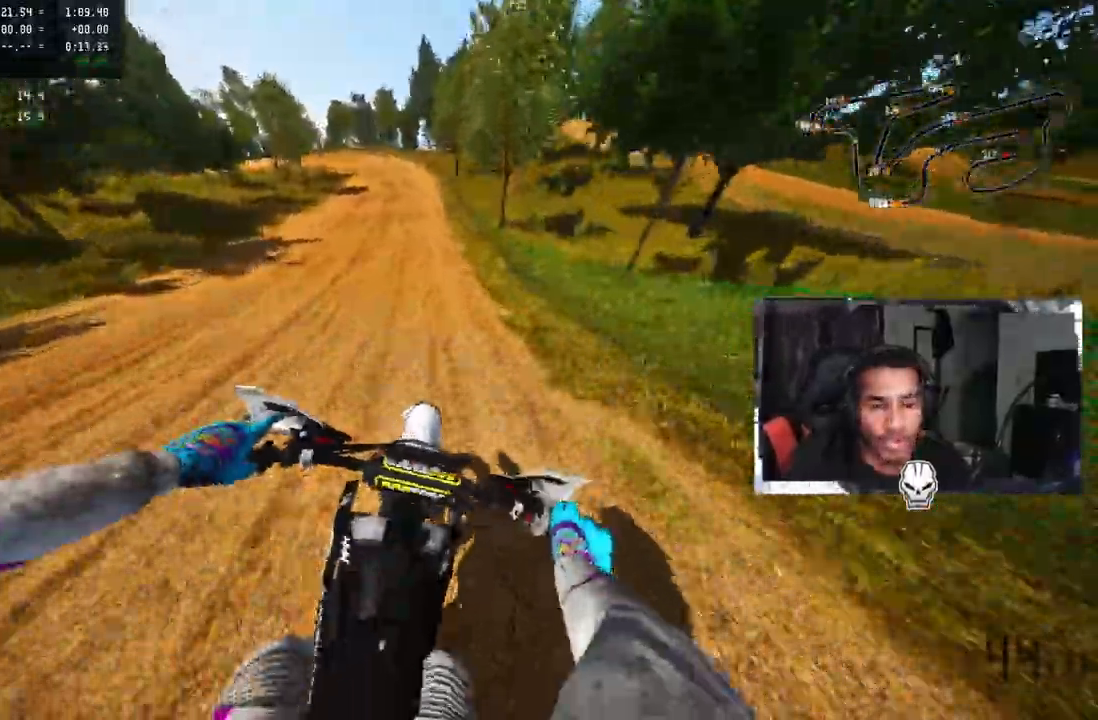
{"dt_ms": 500, "buttons": ["R2"], "left_stick": "up-left", "right_stick": "center", "events": []}
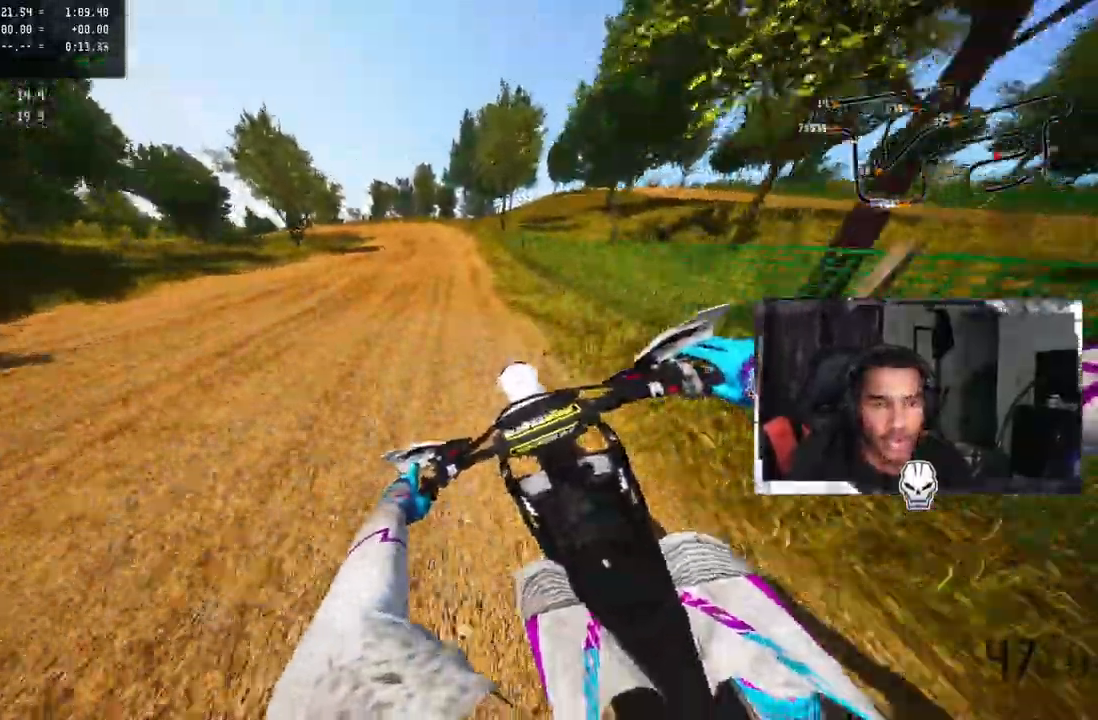
{"dt_ms": 500, "buttons": ["R2"], "left_stick": "up-left", "right_stick": "center", "events": []}
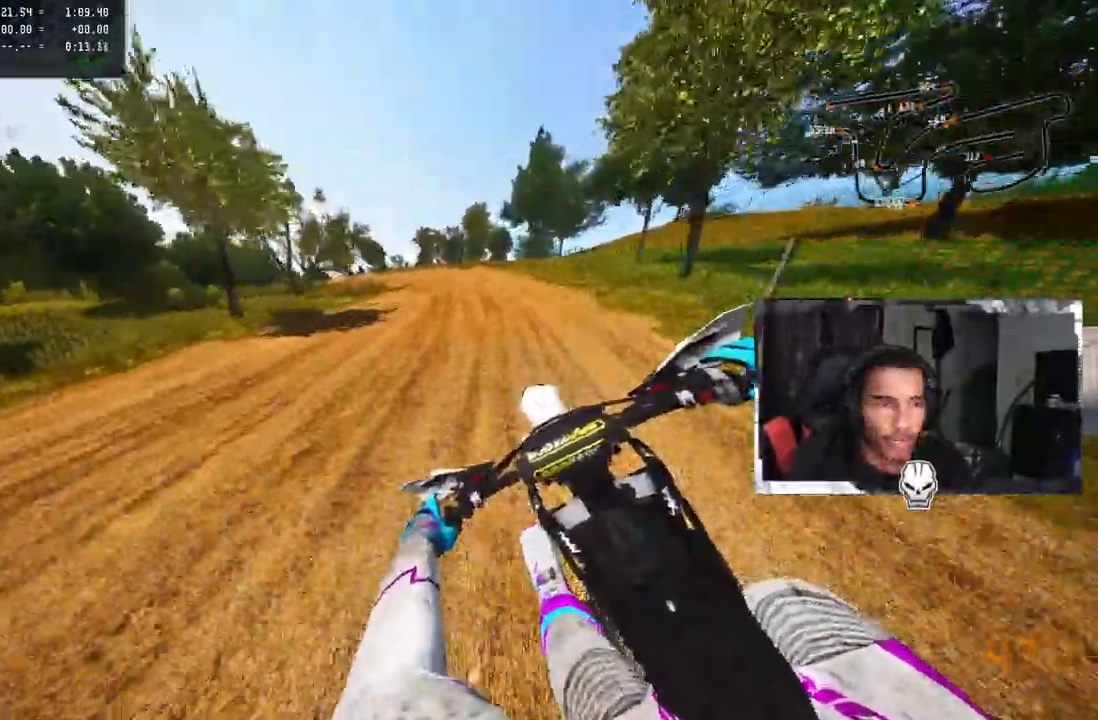
{"dt_ms": 500, "buttons": ["R2"], "left_stick": "up-left", "right_stick": "center", "events": [[383, "R2", "up"], [483, "R2", "down"]]}
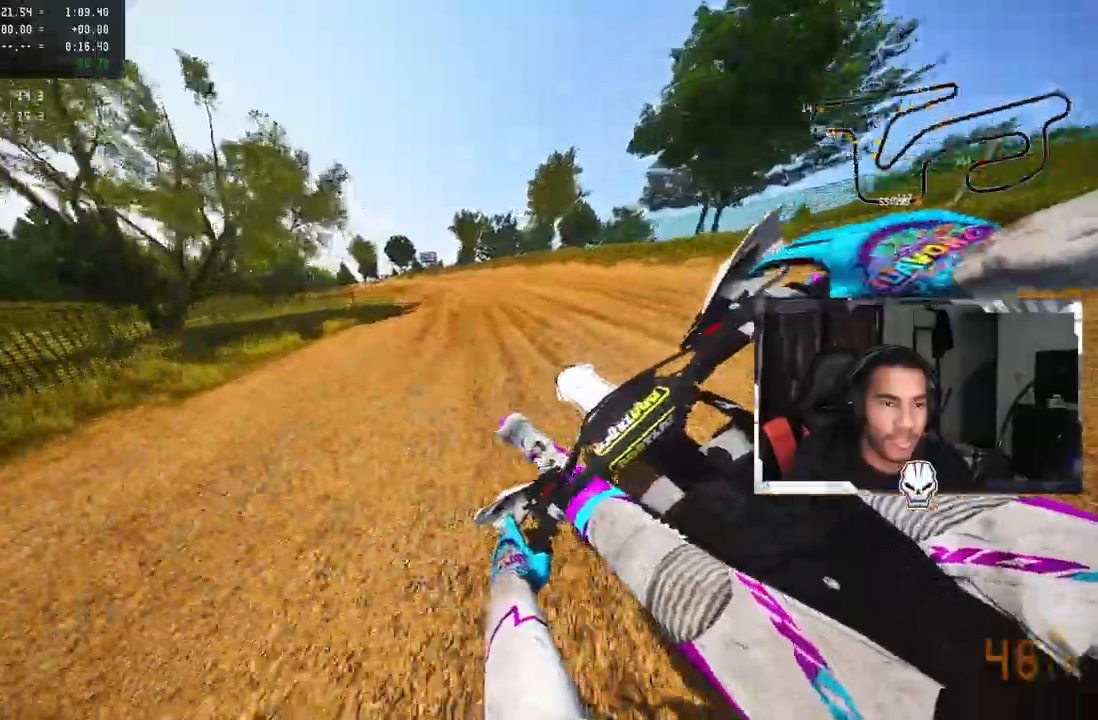
{"dt_ms": 1000, "buttons": [], "left_stick": "up-left", "right_stick": "center"}
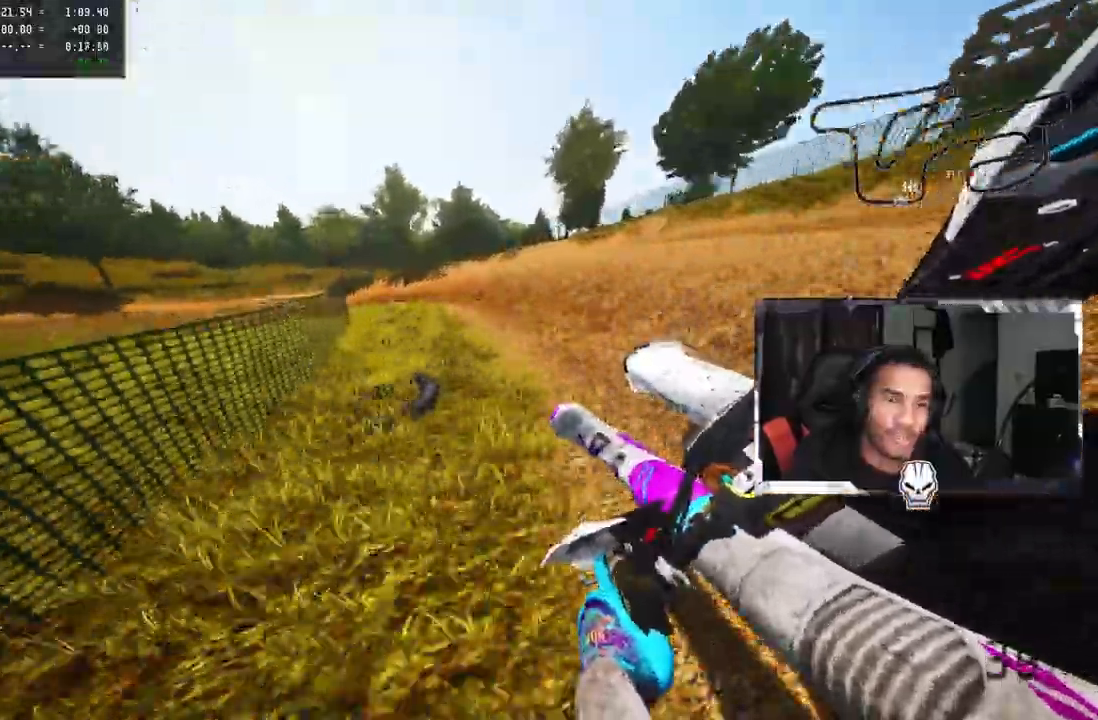
{"dt_ms": 500, "buttons": [], "left_stick": "up-left", "right_stick": "up"}
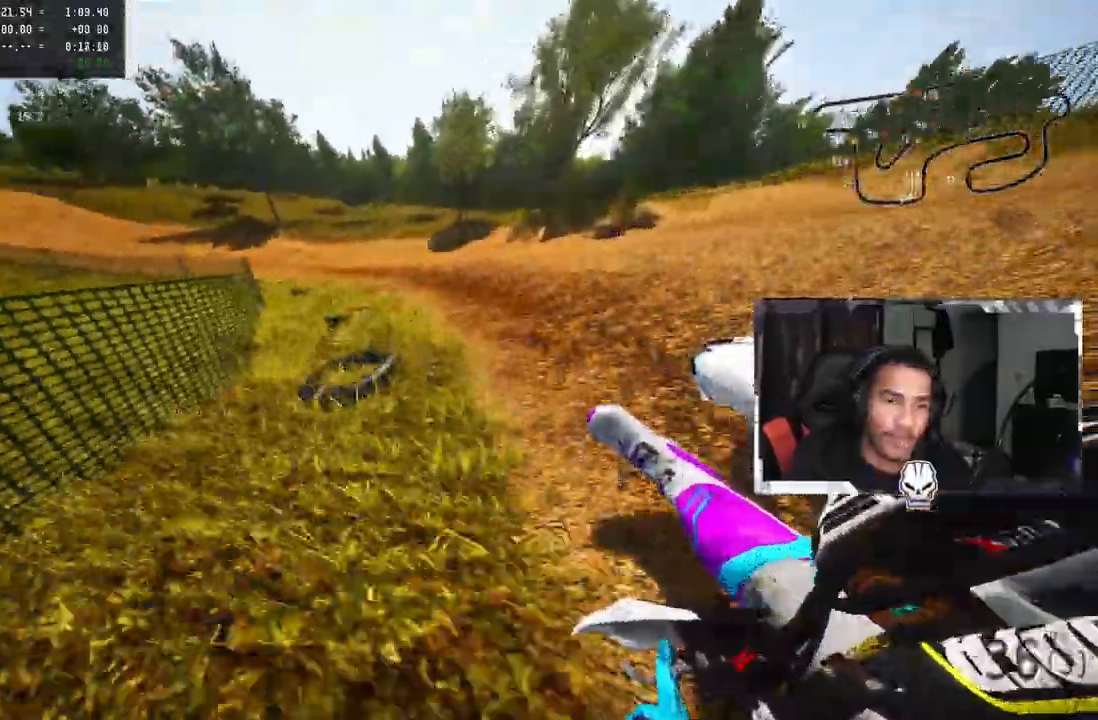
{"dt_ms": 500, "buttons": ["R2"], "left_stick": "up-left", "right_stick": "up-right", "events": [[100, "R2", "down"], [100, "right_stick", "up-right"]]}
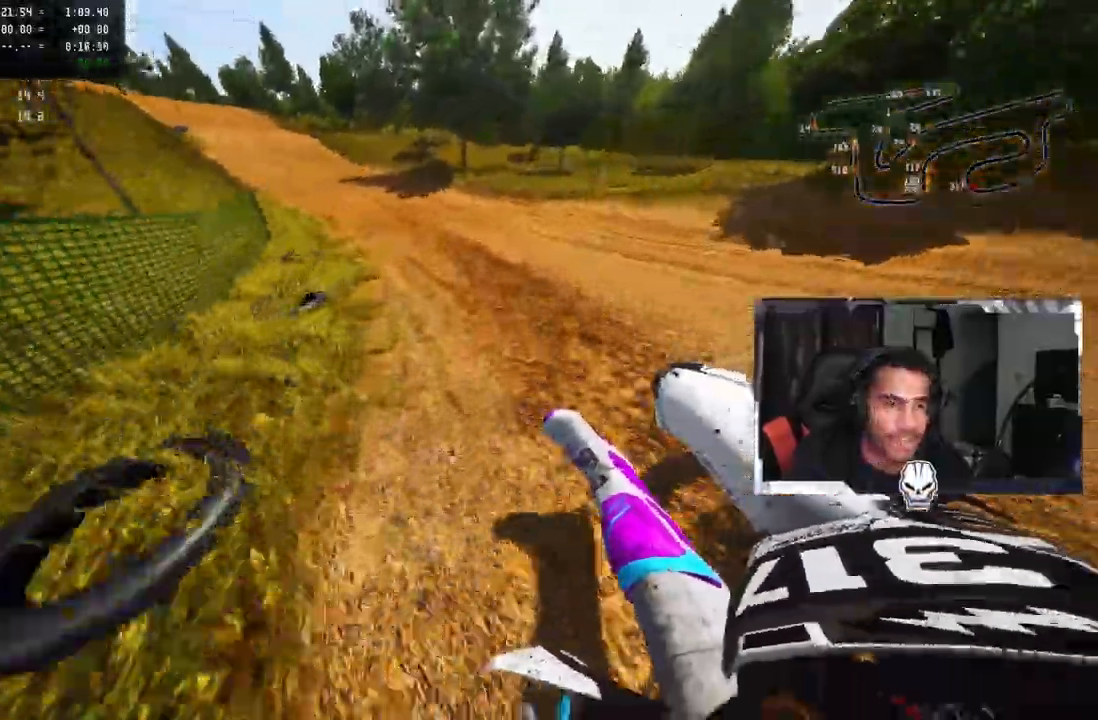
{"dt_ms": 500, "buttons": ["R2"], "left_stick": "up-left", "right_stick": "up-right", "events": []}
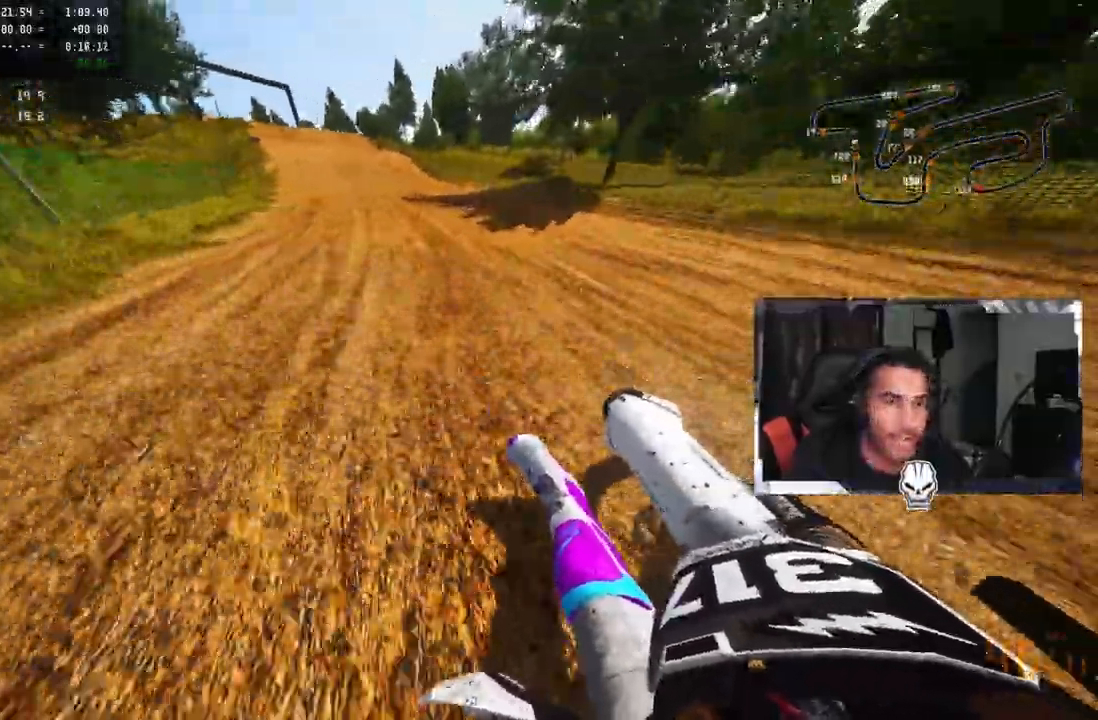
{"dt_ms": 500, "buttons": ["R2"], "left_stick": "up-left", "right_stick": "up", "events": [[400, "right_stick", "up"]]}
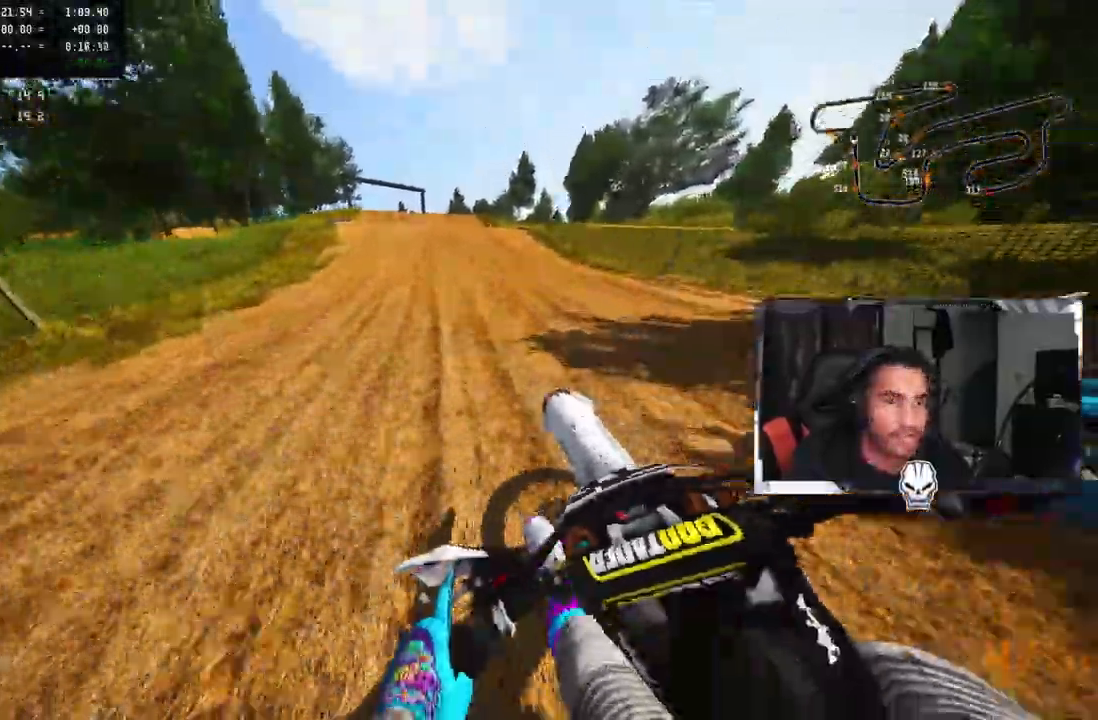
{"dt_ms": 500, "buttons": ["R3"], "left_stick": "up-left", "right_stick": "center", "events": [[50, "left_stick", "up"], [250, "R3", "down"], [250, "right_stick", "center"], [317, "R3", "up"], [350, "R2", "up"], [450, "R3", "down"], [450, "left_stick", "up-left"]]}
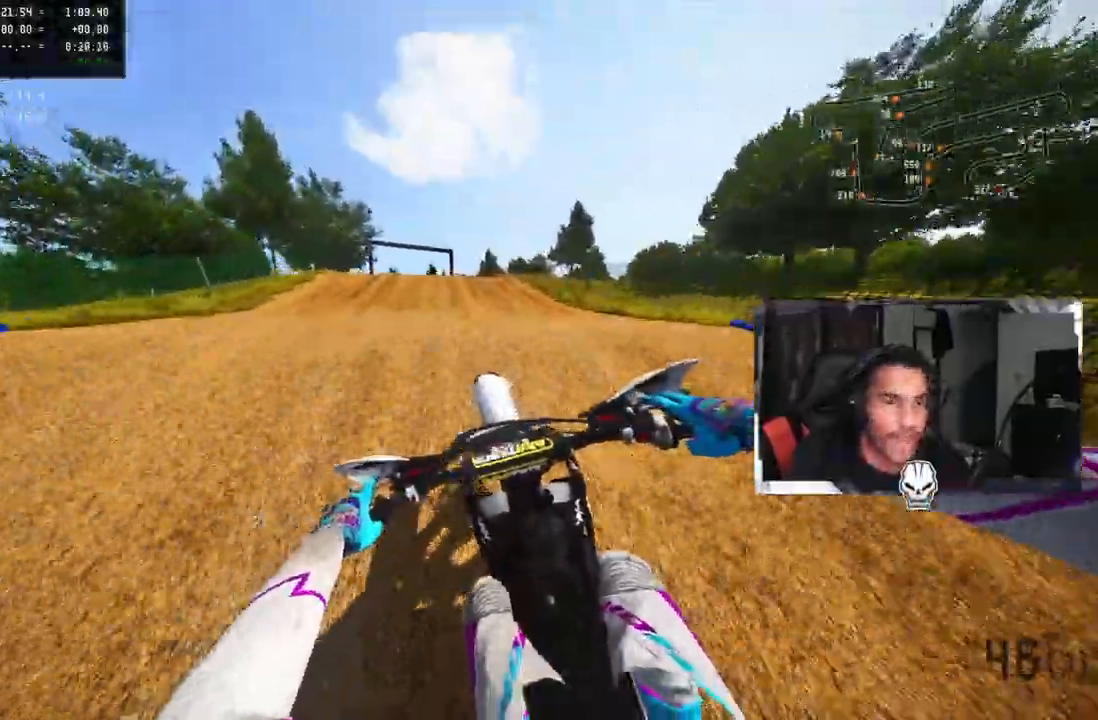
{"dt_ms": 1000, "buttons": ["R2"], "left_stick": "up", "right_stick": "up"}
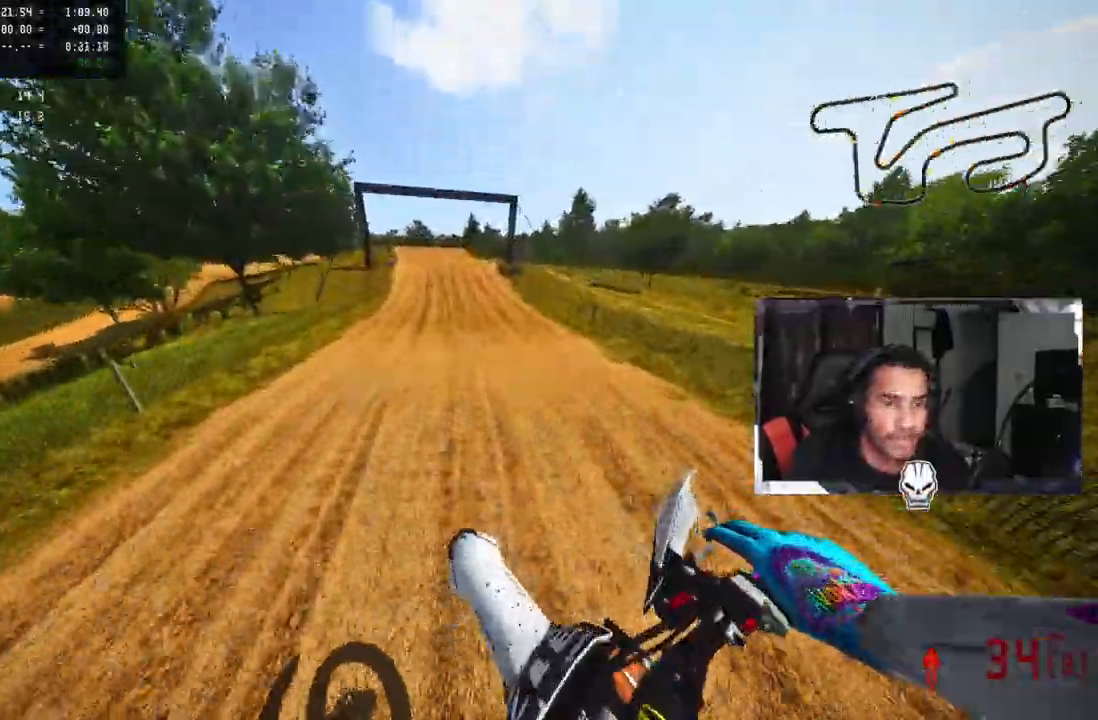
{"dt_ms": 500, "buttons": ["R2"], "left_stick": "up-left", "right_stick": "up", "events": [[367, "left_stick", "up-left"]]}
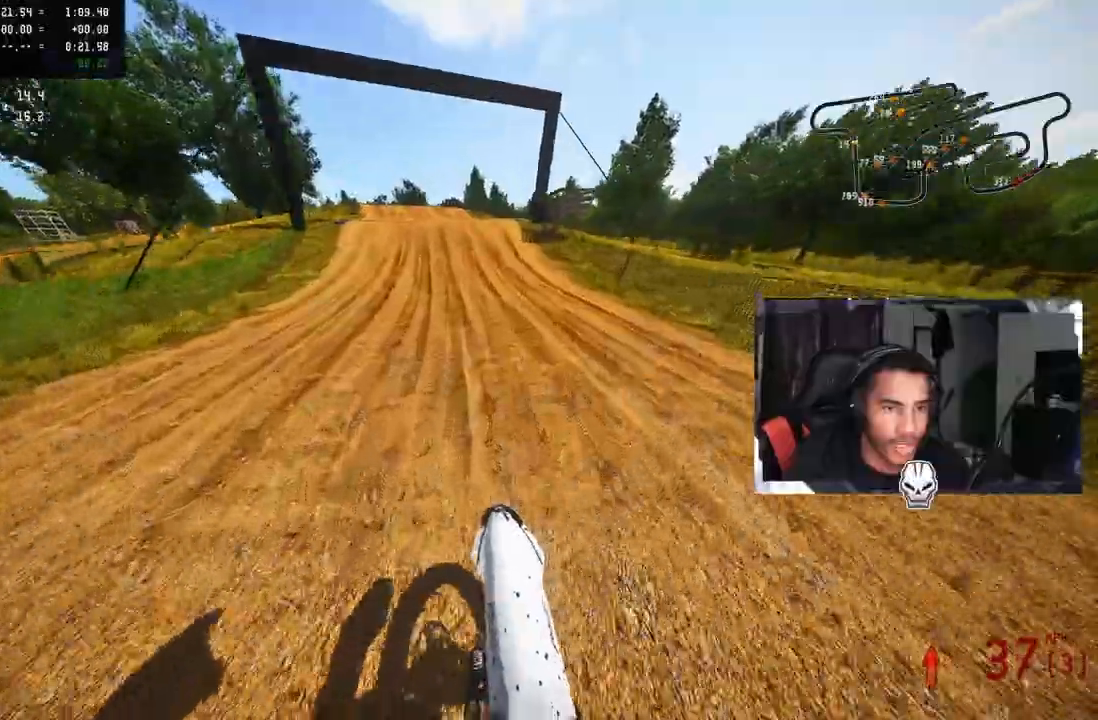
{"dt_ms": 500, "buttons": ["R2"], "left_stick": "up-left", "right_stick": "up", "events": []}
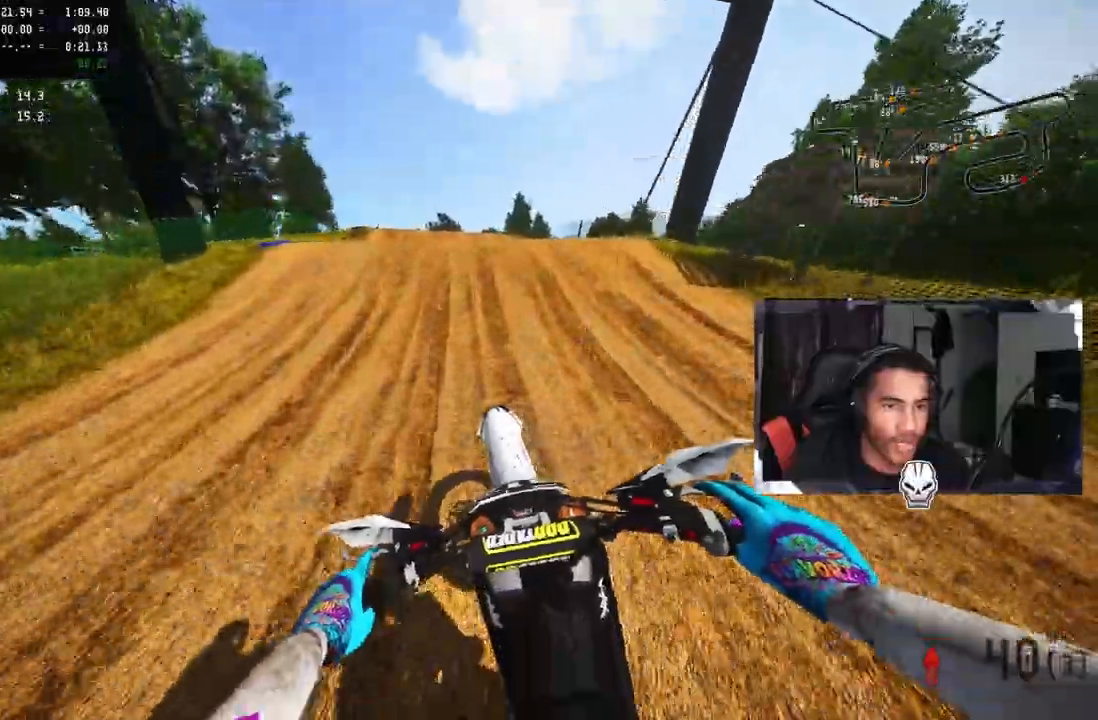
{"dt_ms": 500, "buttons": [], "left_stick": "up-left", "right_stick": "up", "events": [[133, "R3", "down"], [283, "R2", "up"], [283, "R3", "up"]]}
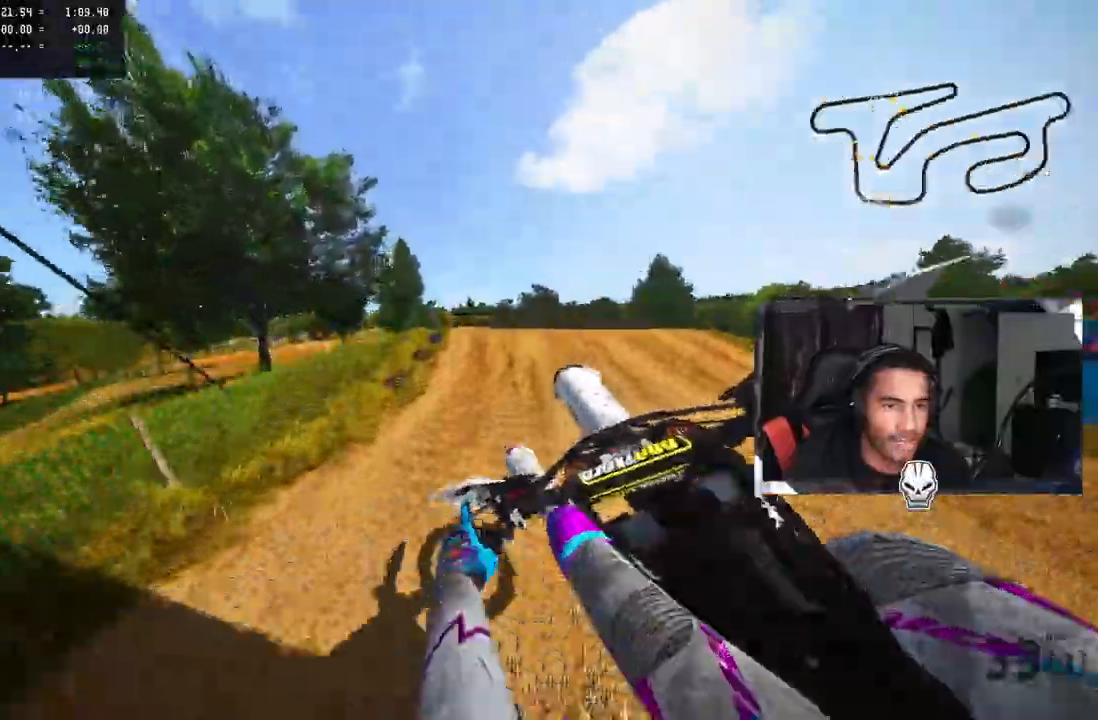
{"dt_ms": 500, "buttons": ["R2"], "left_stick": "up", "right_stick": "up"}
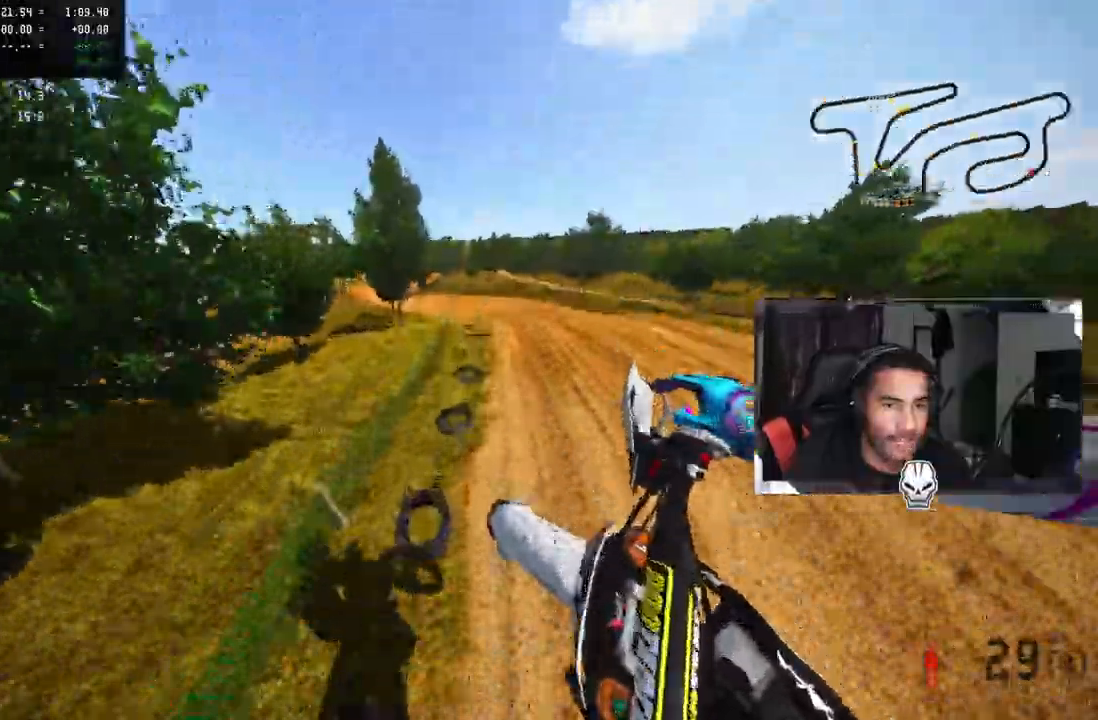
{"dt_ms": 500, "buttons": ["R2"], "left_stick": "up-left", "right_stick": "up", "events": [[200, "left_stick", "up-left"], [333, "R1", "down"], [383, "R1", "up"]]}
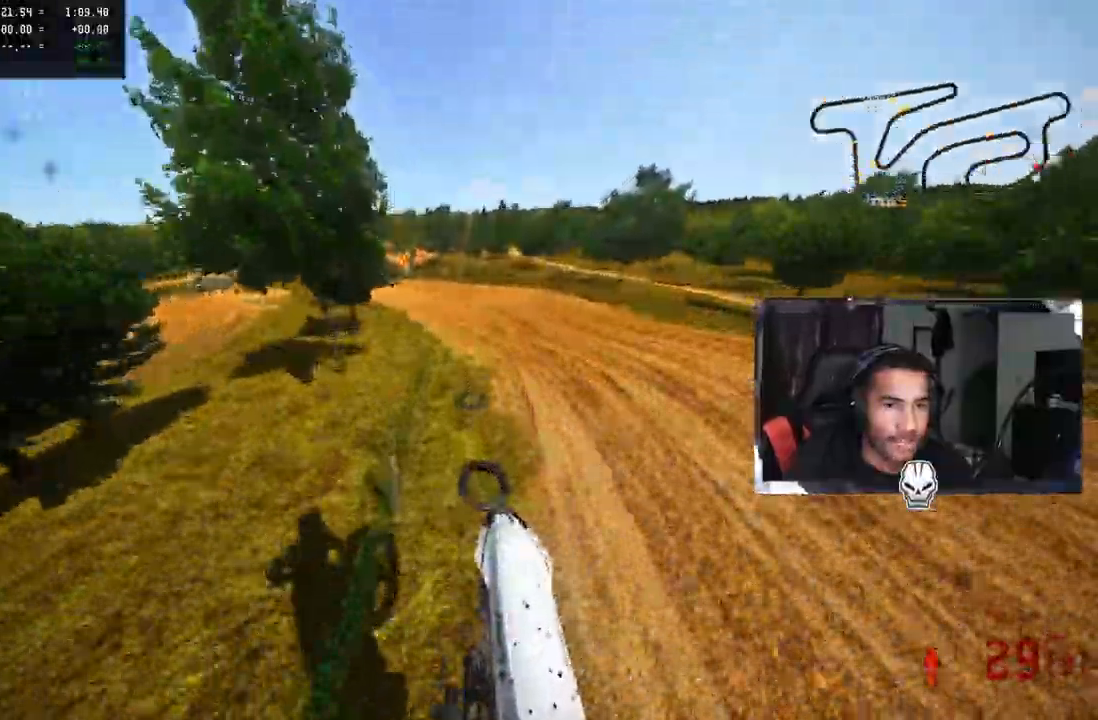
{"dt_ms": 500, "buttons": ["R1", "R2"], "left_stick": "up", "right_stick": "center", "events": [[133, "left_stick", "up"], [150, "R1", "down"], [250, "R3", "down"], [317, "R1", "up"], [333, "R3", "up"], [467, "R1", "down"], [483, "right_stick", "center"]]}
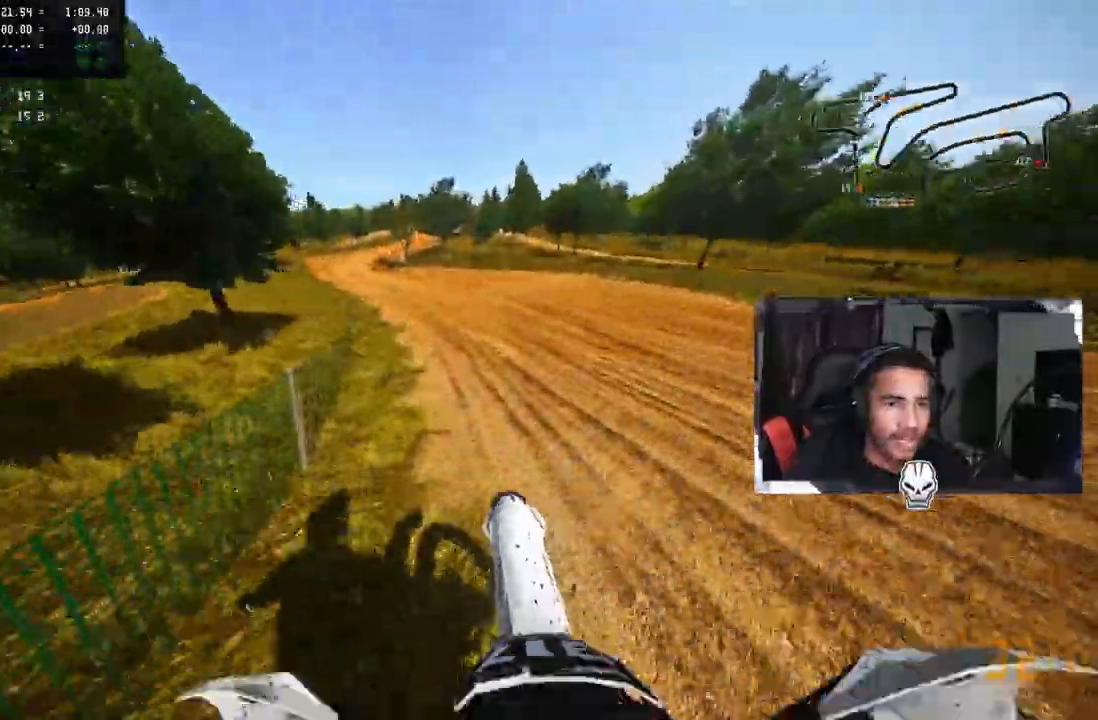
{"dt_ms": 500, "buttons": ["R1", "R2"], "left_stick": "up", "right_stick": "center", "events": [[400, "R1", "up"], [500, "R1", "down"]]}
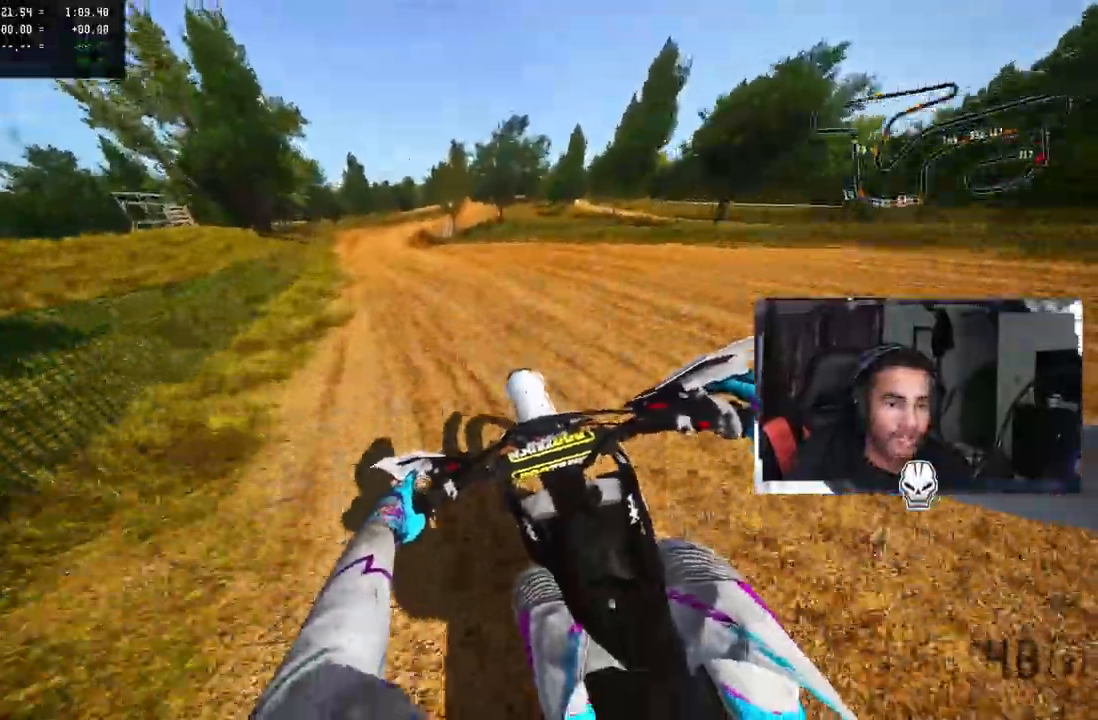
{"dt_ms": 500, "buttons": ["R2"], "left_stick": "center", "right_stick": "center", "events": [[283, "left_stick", "center"], [483, "R1", "up"]]}
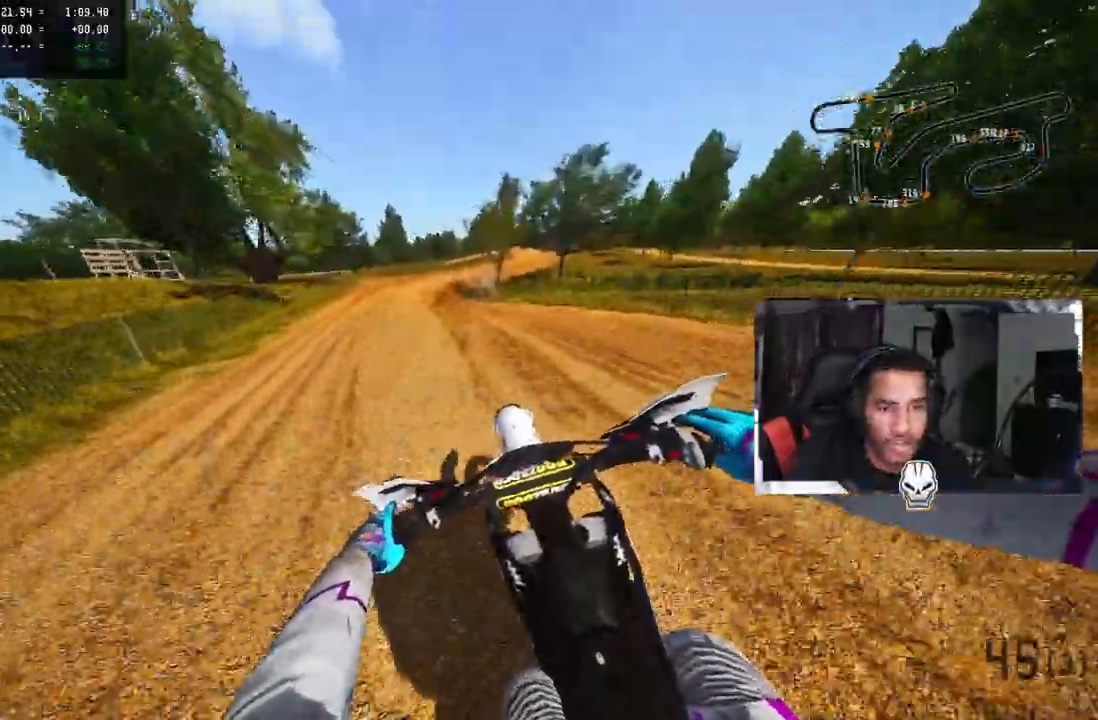
{"dt_ms": 500, "buttons": ["R1", "R2"], "left_stick": "up-right", "right_stick": "center"}
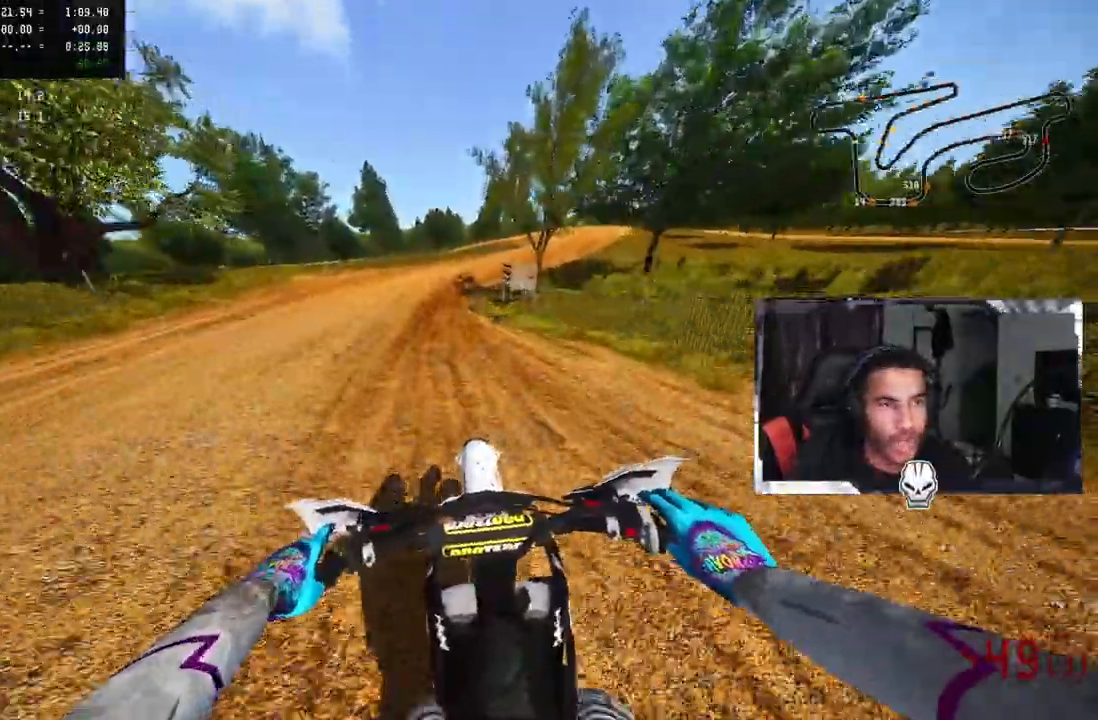
{"dt_ms": 500, "buttons": [], "left_stick": "up-right", "right_stick": "center", "events": [[133, "R1", "up"], [133, "R2", "up"], [233, "R2", "down"], [317, "R2", "up"], [367, "R2", "down"], [500, "R2", "up"]]}
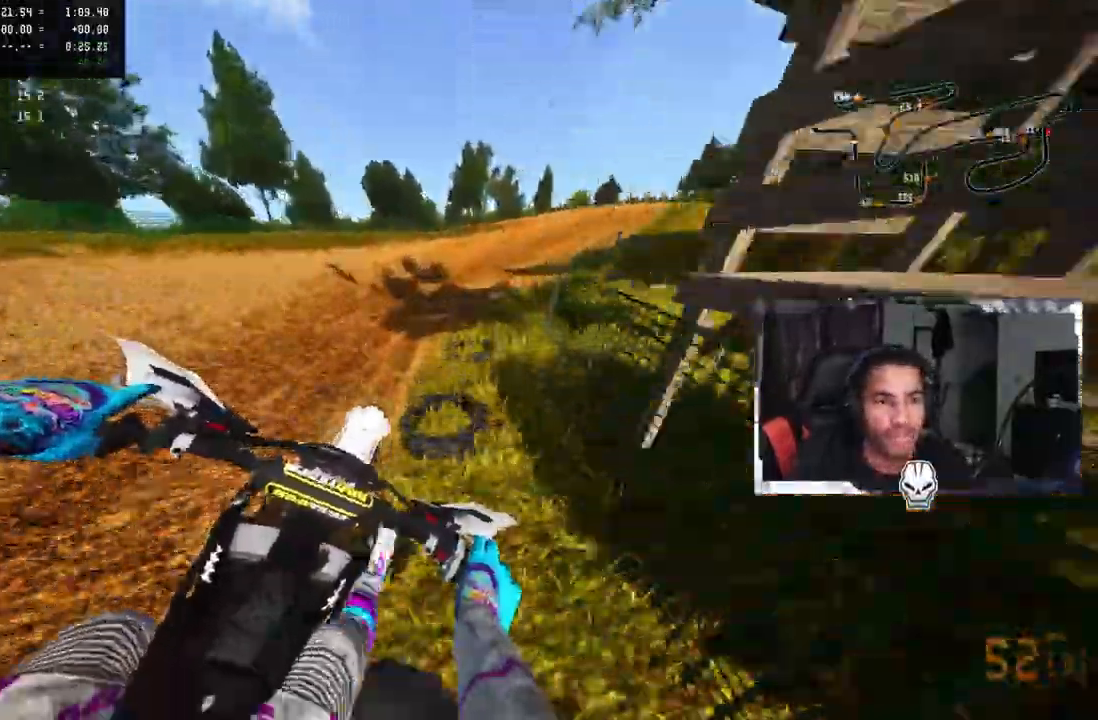
{"dt_ms": 500, "buttons": [], "left_stick": "up", "right_stick": "center", "events": [[100, "left_stick", "up"], [150, "TRIANGLE", "down"], [300, "TRIANGLE", "up"], [383, "R3", "down"], [383, "right_stick", "up-left"], [433, "right_stick", "center"], [467, "R3", "up"]]}
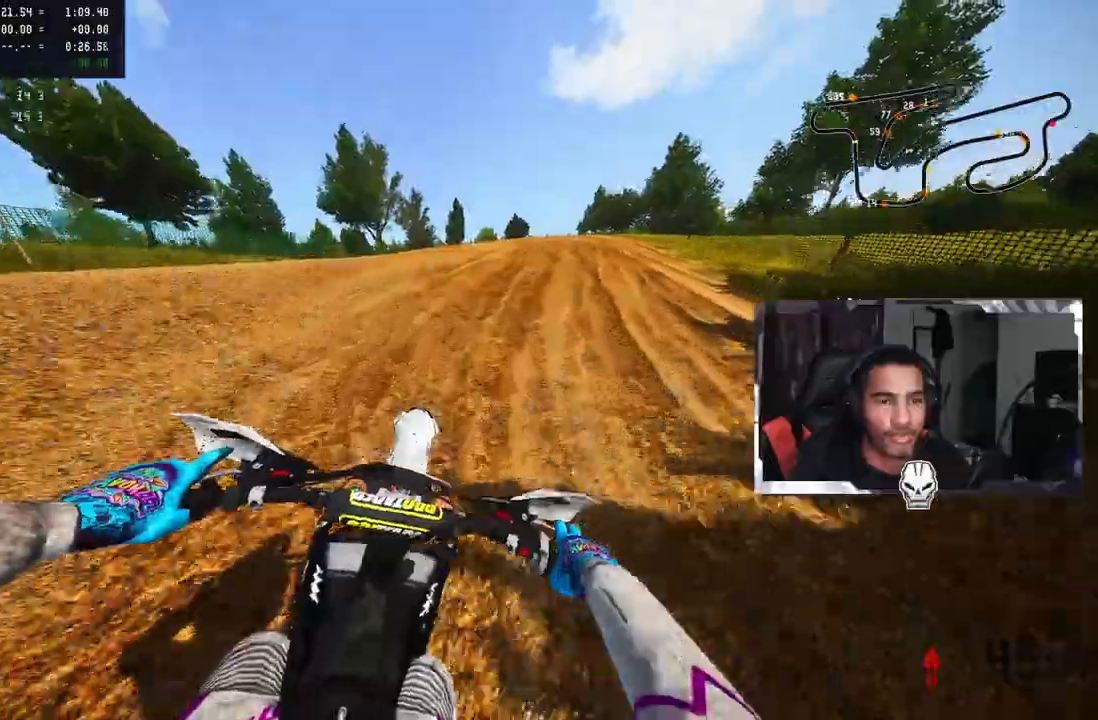
{"dt_ms": 500, "buttons": [], "left_stick": "up-left", "right_stick": "up", "events": [[317, "R2", "down"], [350, "right_stick", "up"], [383, "left_stick", "up-left"], [433, "R2", "up"]]}
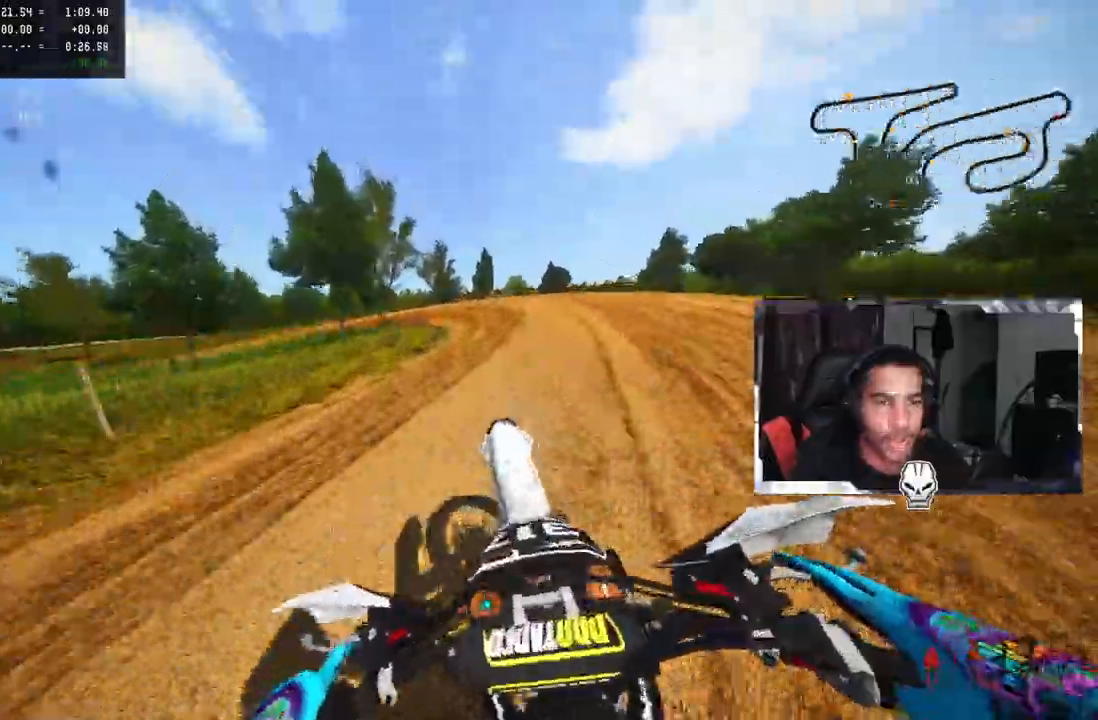
{"dt_ms": 500, "buttons": ["R2"], "left_stick": "up-left", "right_stick": "center", "events": [[133, "left_stick", "up"], [333, "R2", "down"], [450, "left_stick", "up-left"], [467, "right_stick", "center"]]}